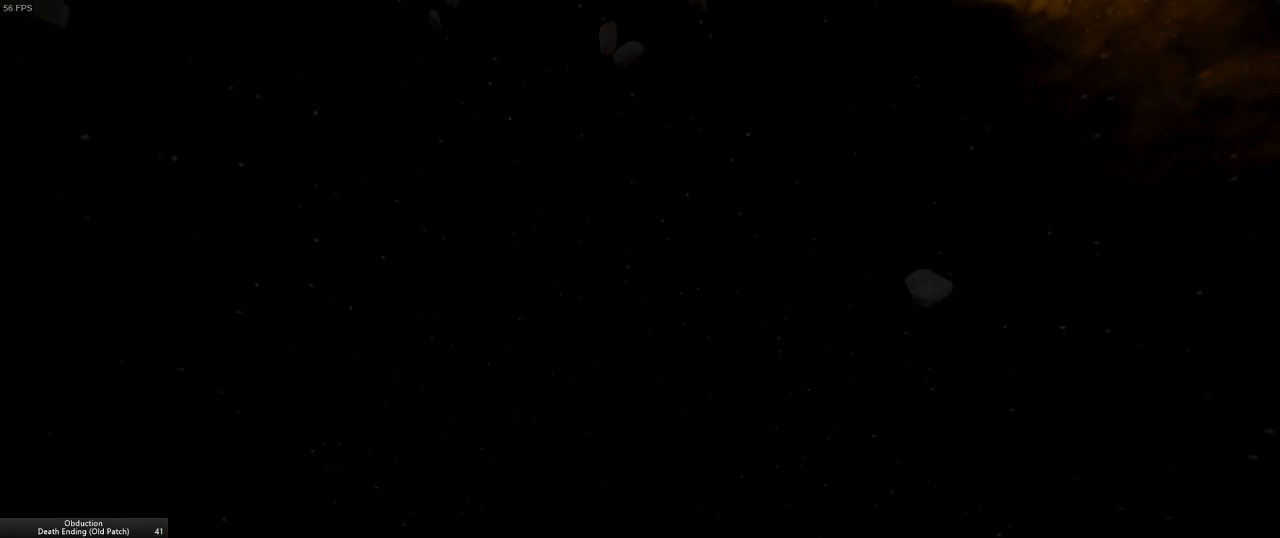
Gameplay with keyboard and mouse; each line is a JSON object with the keys and mouse buttons held at the frame after it. "events" lists presses ("down") and releases ("up") of "a", "d", "escape", "f7", "s", "w", "mouse_left", "mouse_wheel" and "mouse_right" between this image and that frame as [ms after this image, input, new state], when the widget could be followed in between. "mouse_left", "mouse_wheel", "mouse_right" = the "left", "wheel", "right" buttons of the "mouse" list. No other keys are recorded. "wheel" means that the mouse wheel is clicked or scrolled. Mouse movement is not recorded.
{"keys": ["s"], "mouse": [], "events": []}
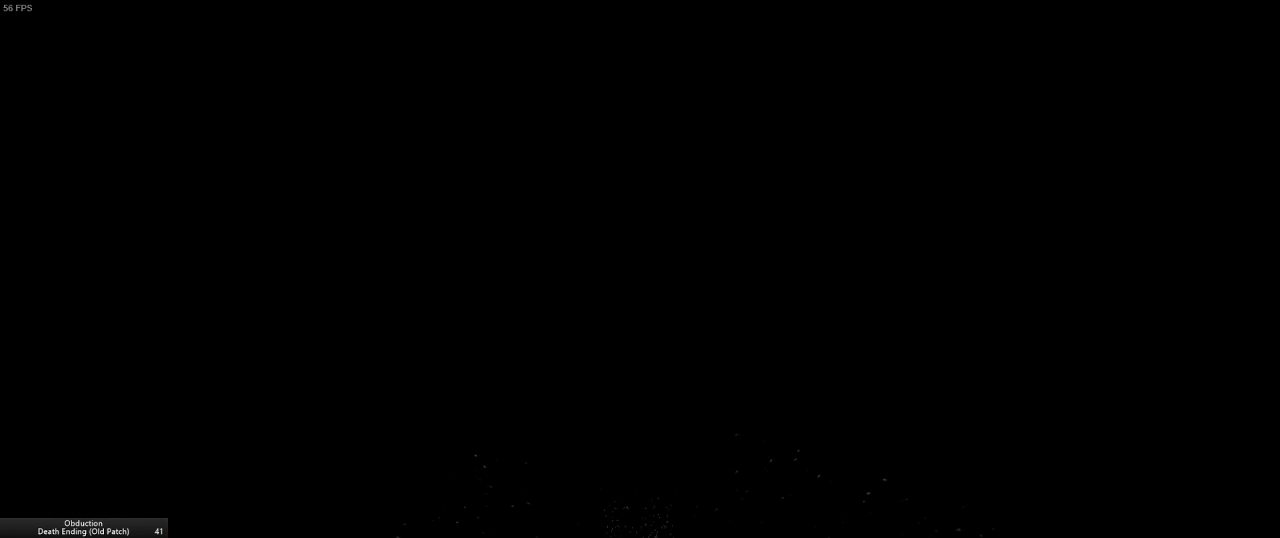
{"keys": ["s"], "mouse": [], "events": []}
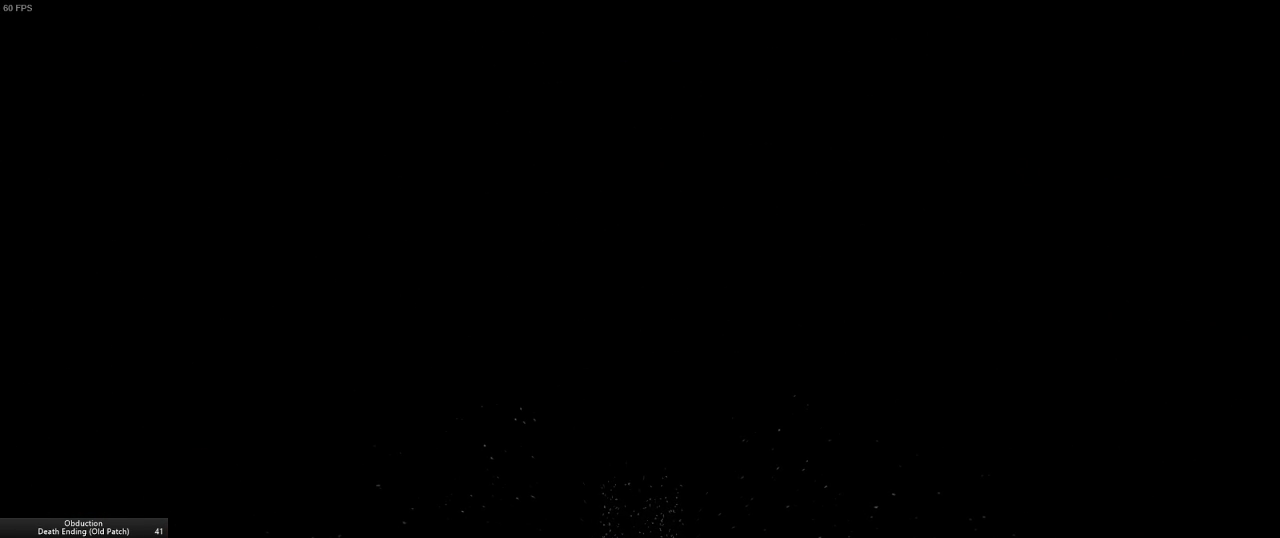
{"keys": [], "mouse": [], "events": [[150, "d", "down"], [317, "s", "up"], [350, "d", "up"]]}
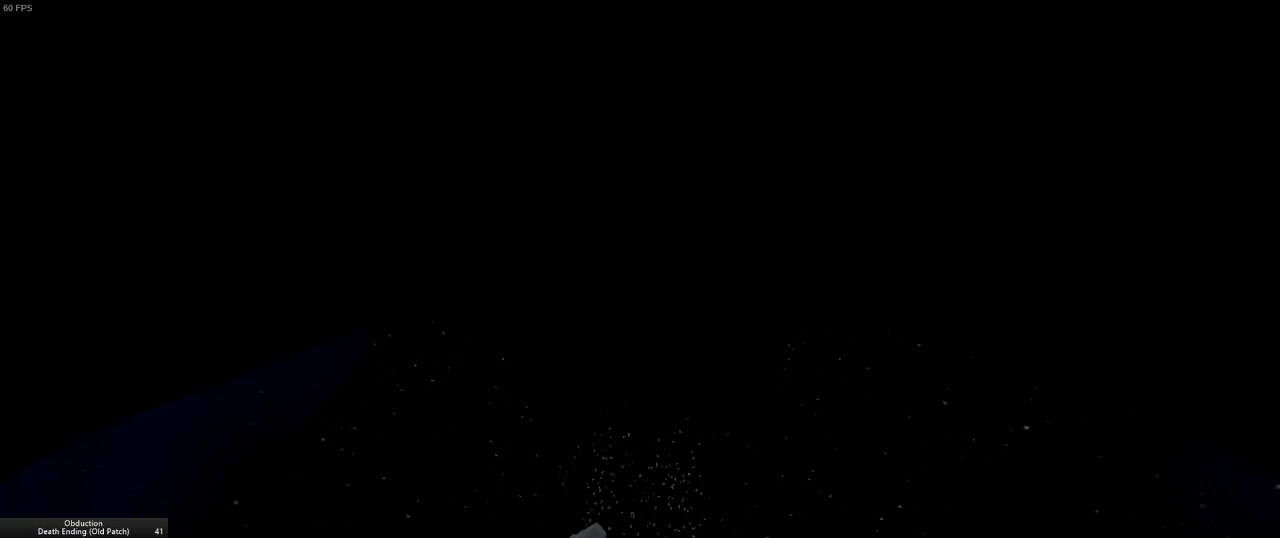
{"keys": ["w"], "mouse": [], "events": [[183, "w", "down"], [367, "w", "up"], [433, "w", "down"]]}
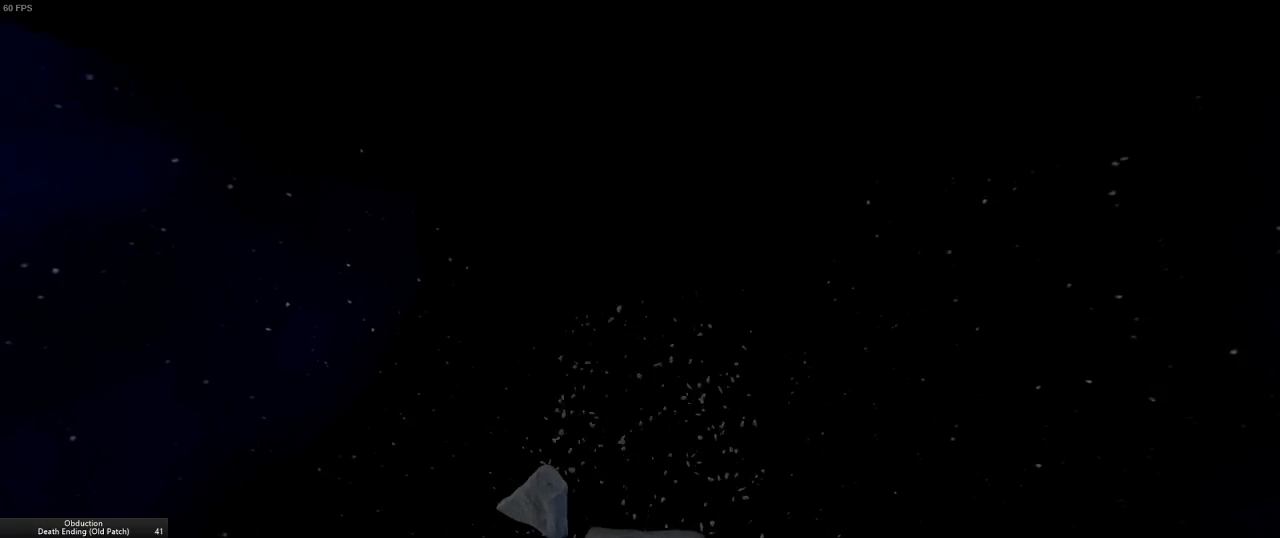
{"keys": ["w"], "mouse": [], "events": []}
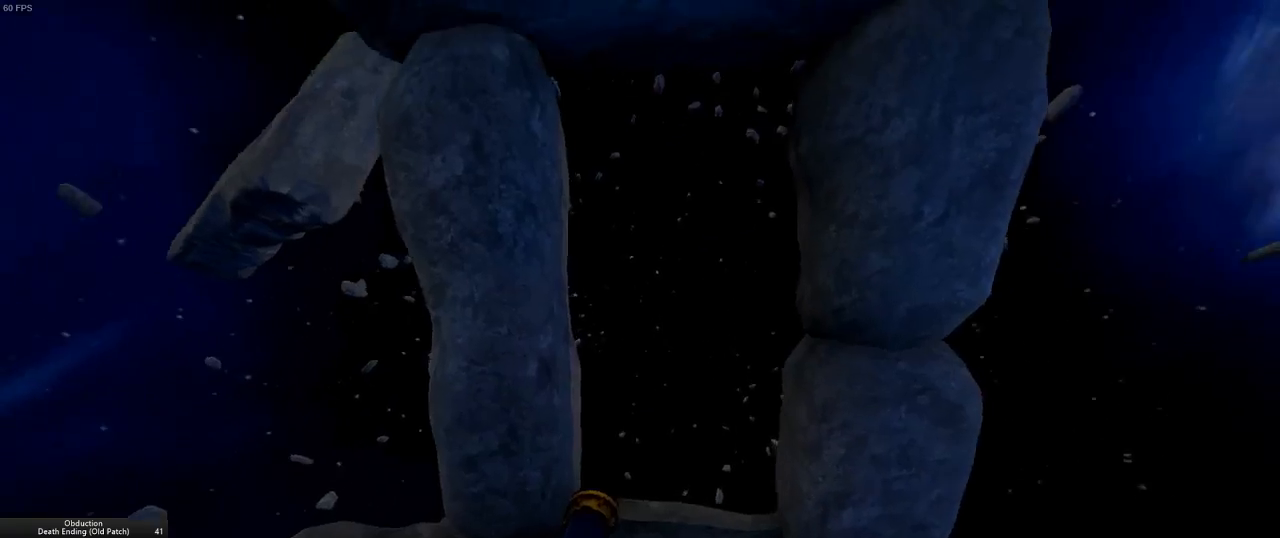
{"keys": [], "mouse": [], "events": [[333, "escape", "down"], [383, "w", "up"], [417, "escape", "up"]]}
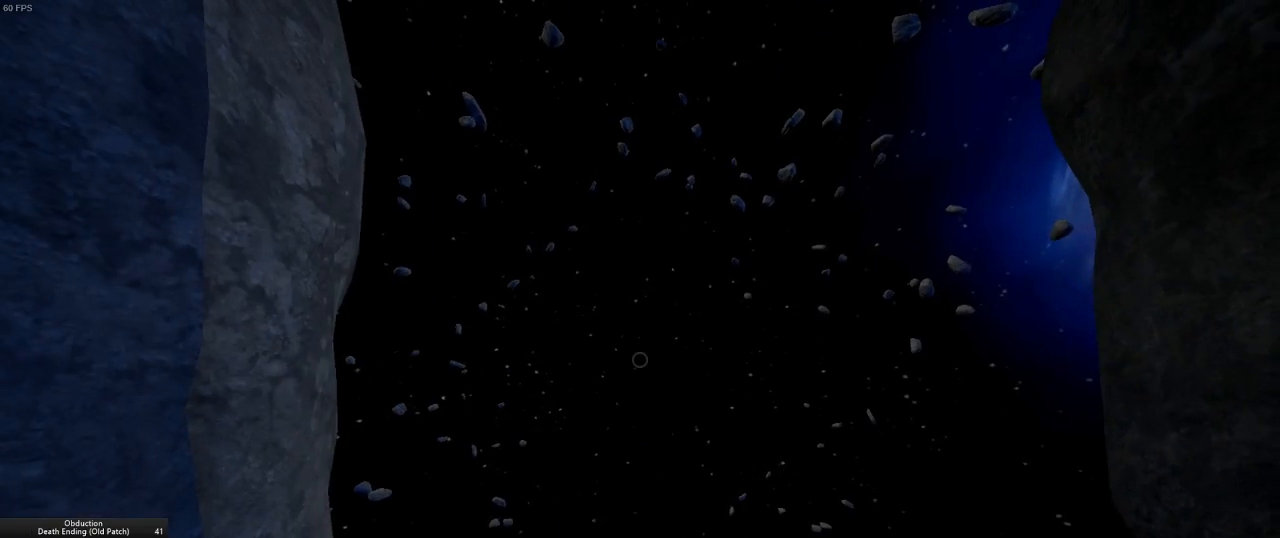
{"keys": [], "mouse": [], "events": []}
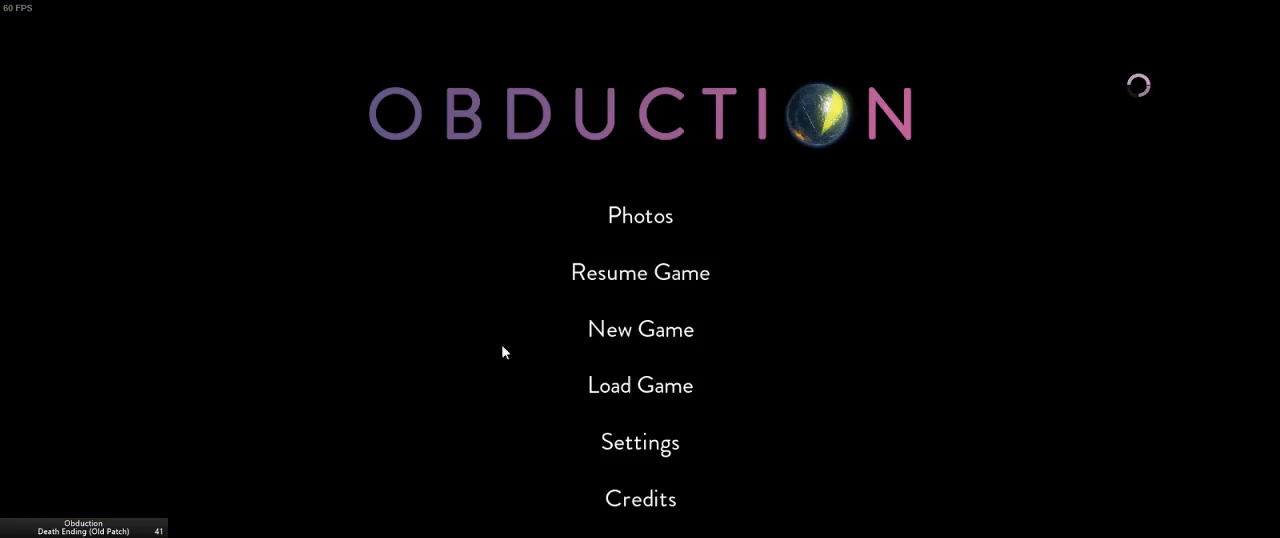
{"keys": ["s"], "mouse": [], "events": [[217, "mouse_left", "down"], [283, "mouse_left", "up"], [383, "s", "down"]]}
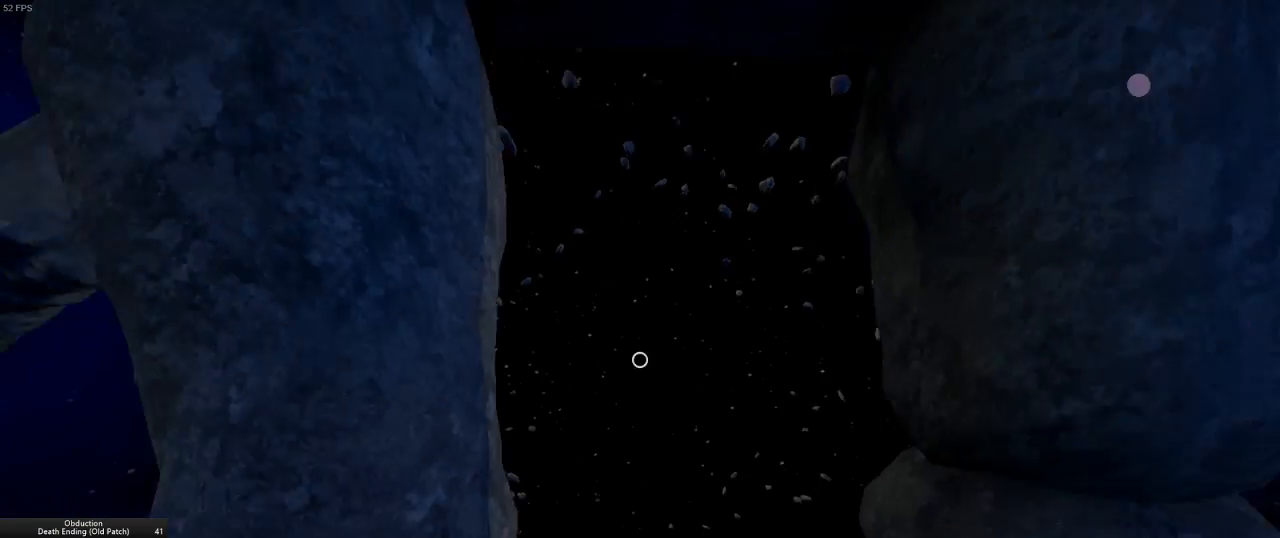
{"keys": ["s"], "mouse": [], "events": []}
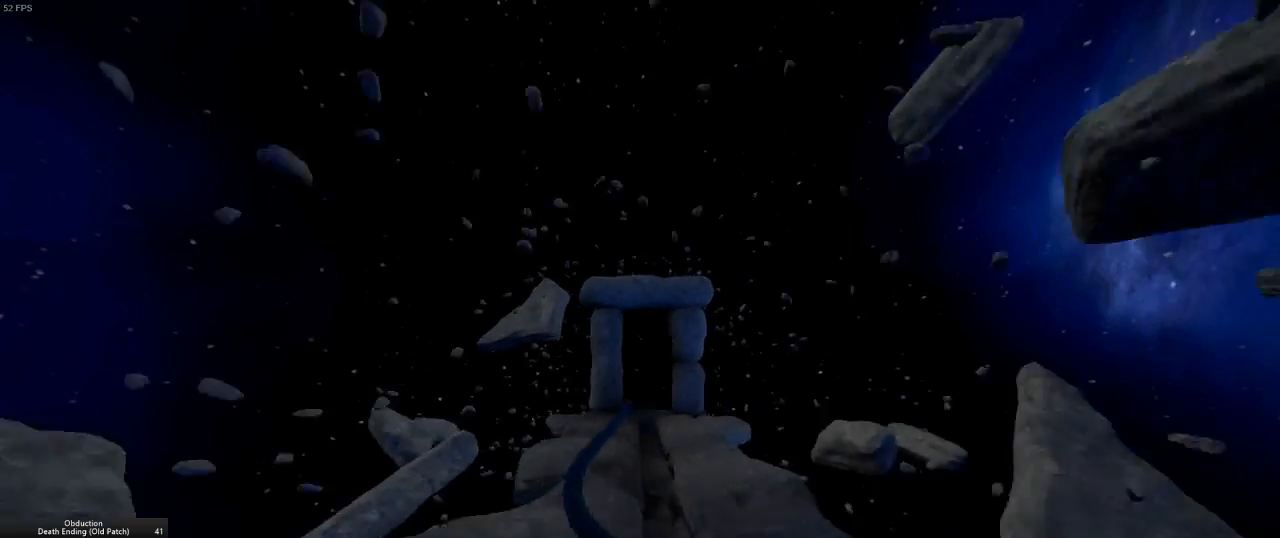
{"keys": ["w"], "mouse": [], "events": [[150, "s", "up"], [233, "w", "down"]]}
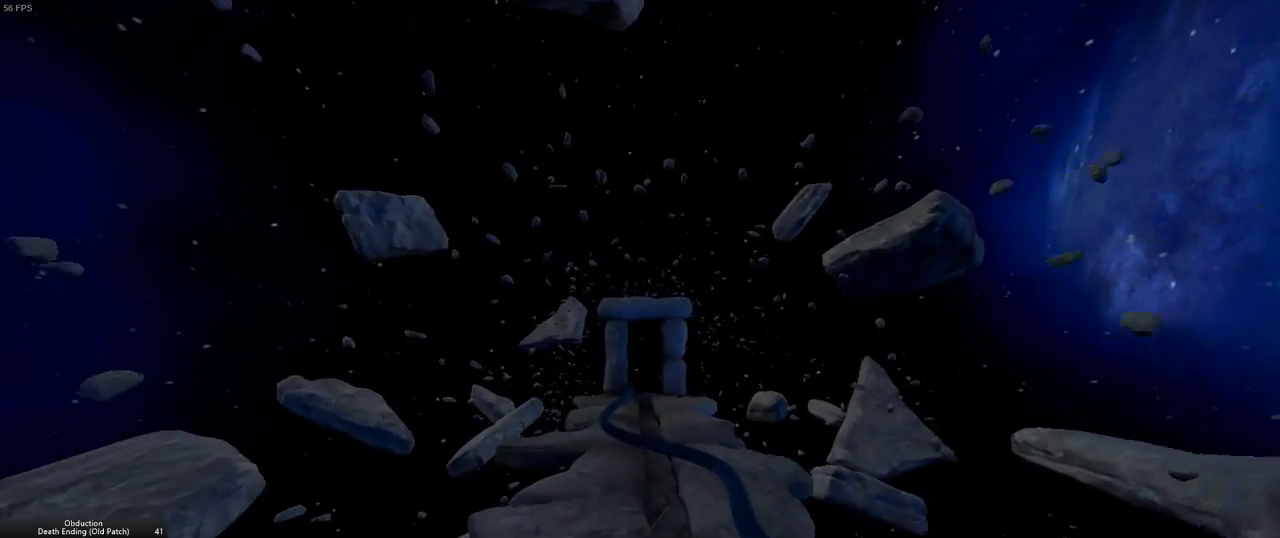
{"keys": ["w"], "mouse": [], "events": [[300, "escape", "down"], [433, "escape", "up"]]}
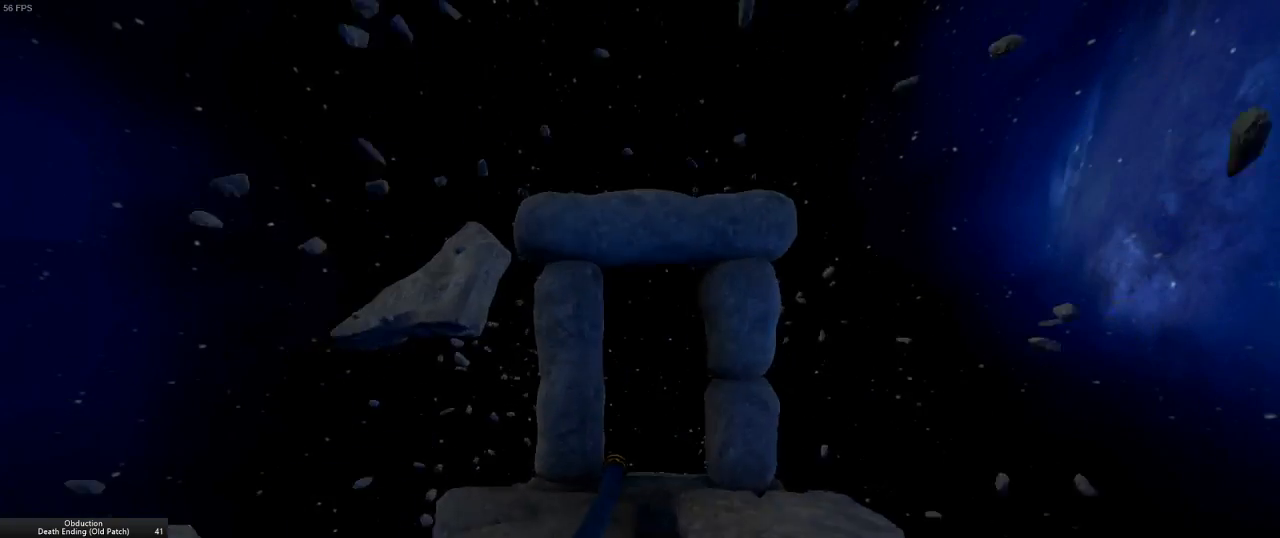
{"keys": [], "mouse": [], "events": [[467, "w", "up"]]}
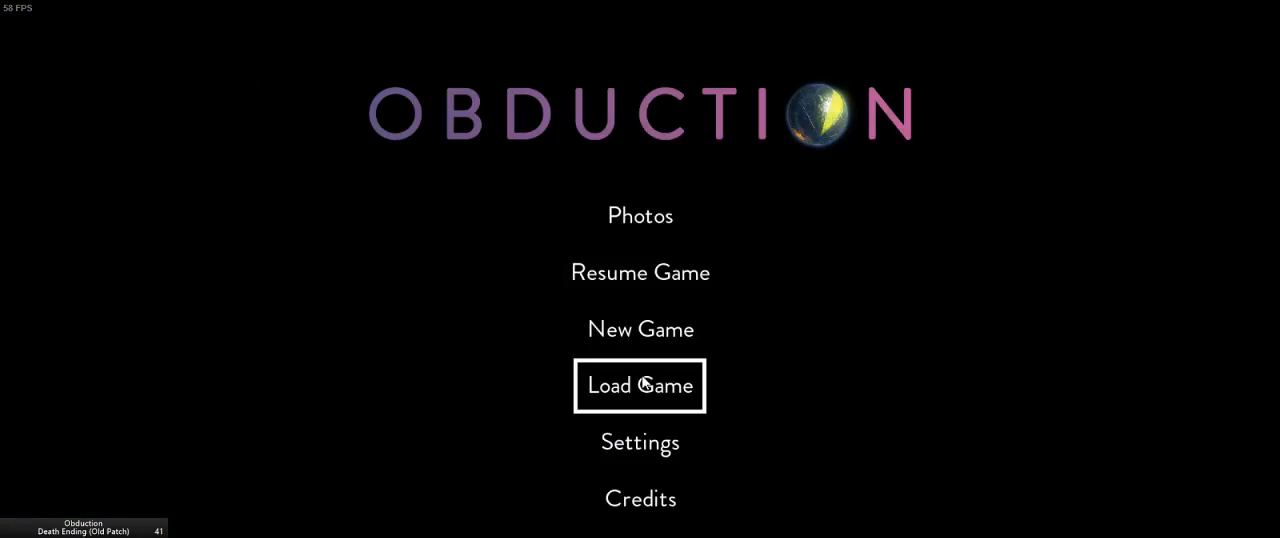
{"keys": [], "mouse": [], "events": [[33, "mouse_left", "down"], [83, "mouse_left", "up"]]}
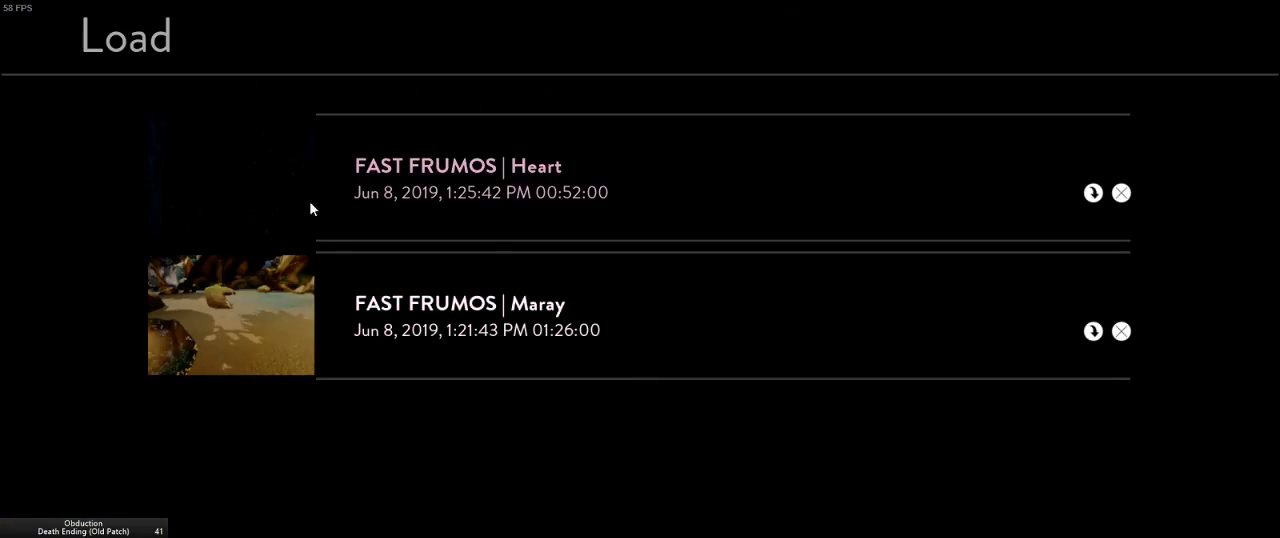
{"keys": [], "mouse": [], "events": [[33, "mouse_left", "down"], [100, "mouse_left", "up"]]}
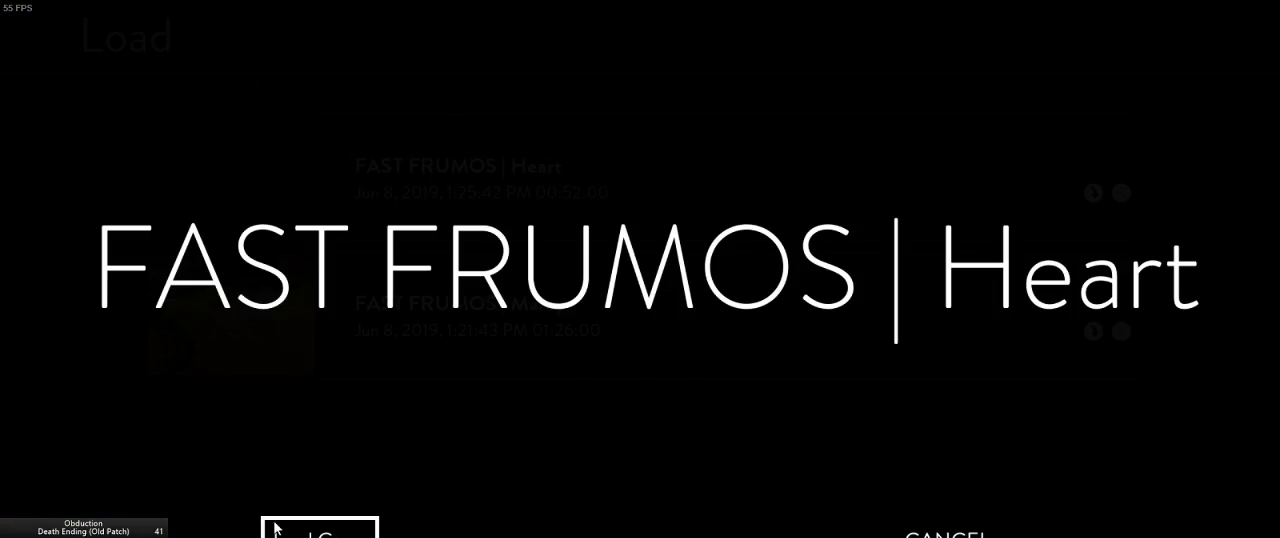
{"keys": [], "mouse": [], "events": [[17, "mouse_left", "down"], [83, "mouse_left", "up"]]}
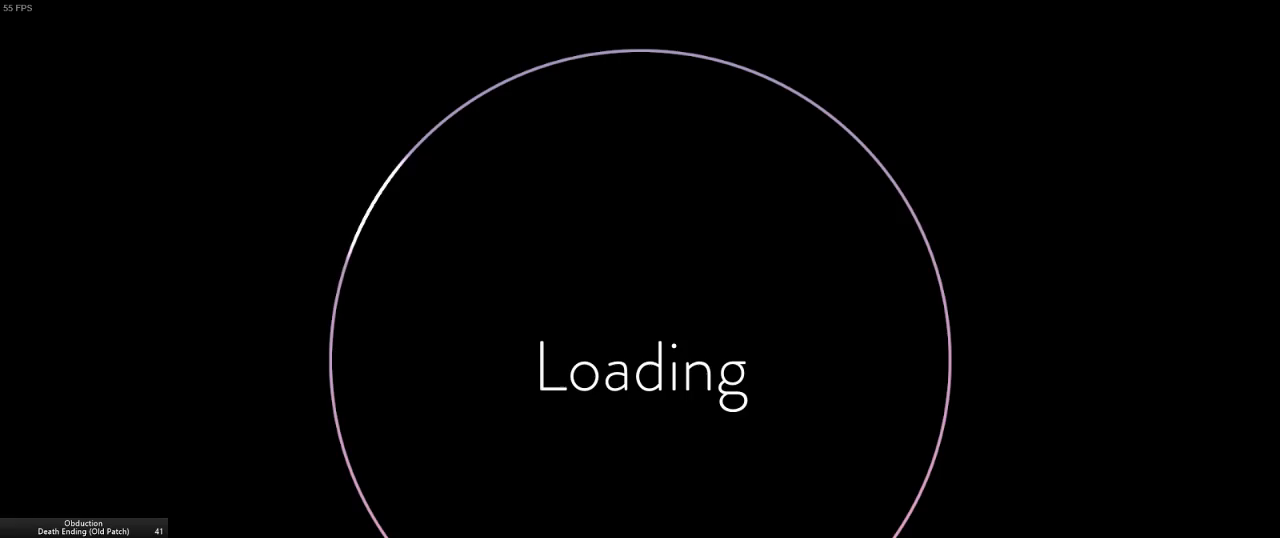
{"keys": [], "mouse": [], "events": []}
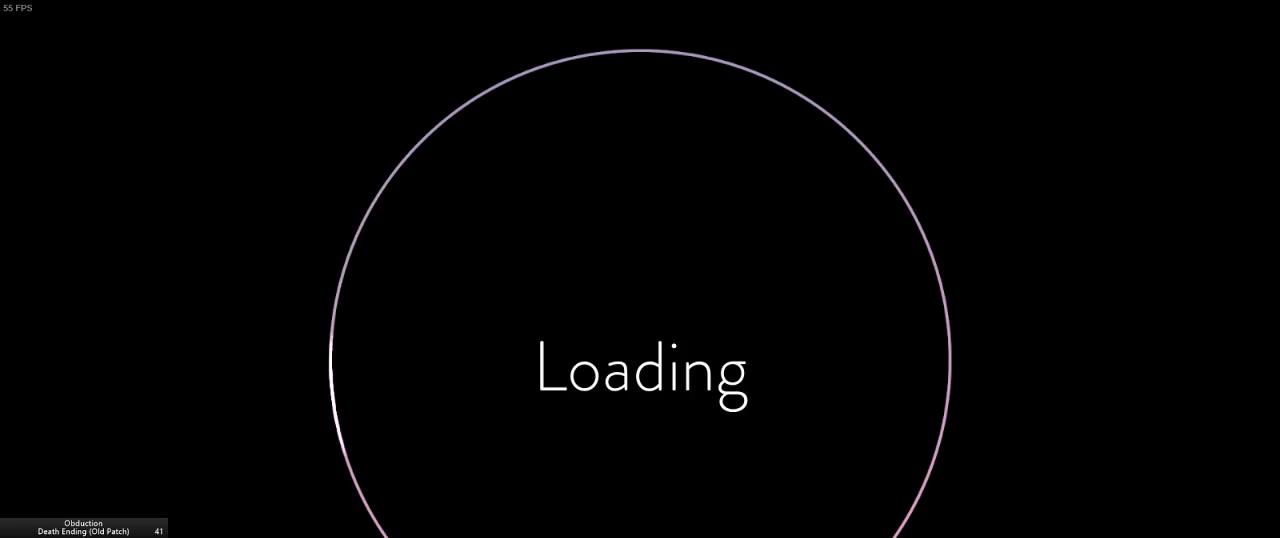
{"keys": [], "mouse": [], "events": []}
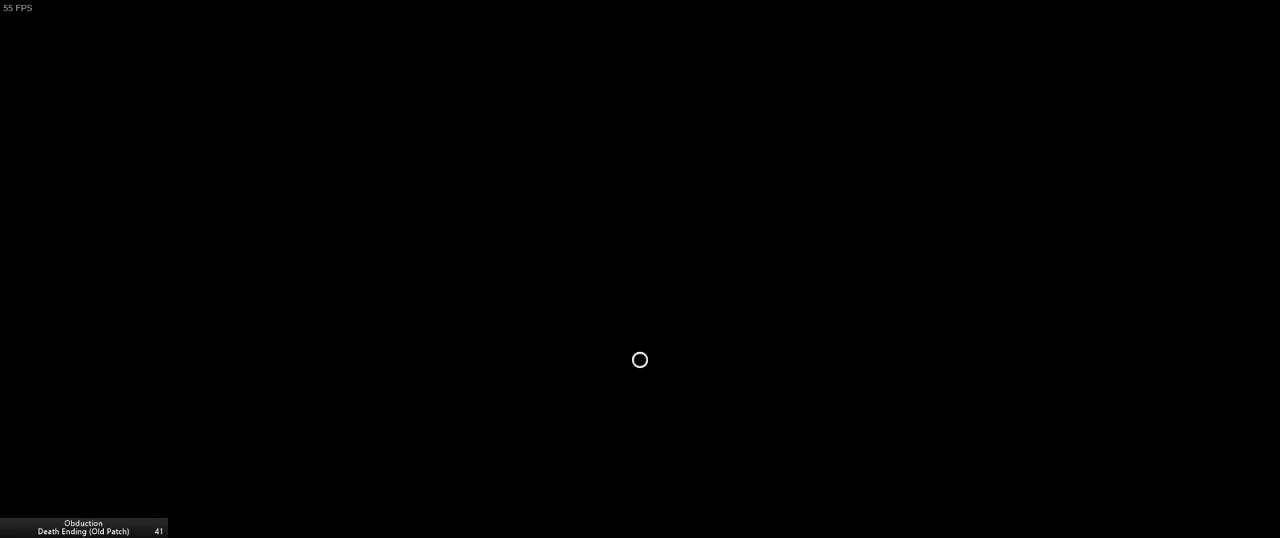
{"keys": ["s"], "mouse": [], "events": [[300, "s", "down"]]}
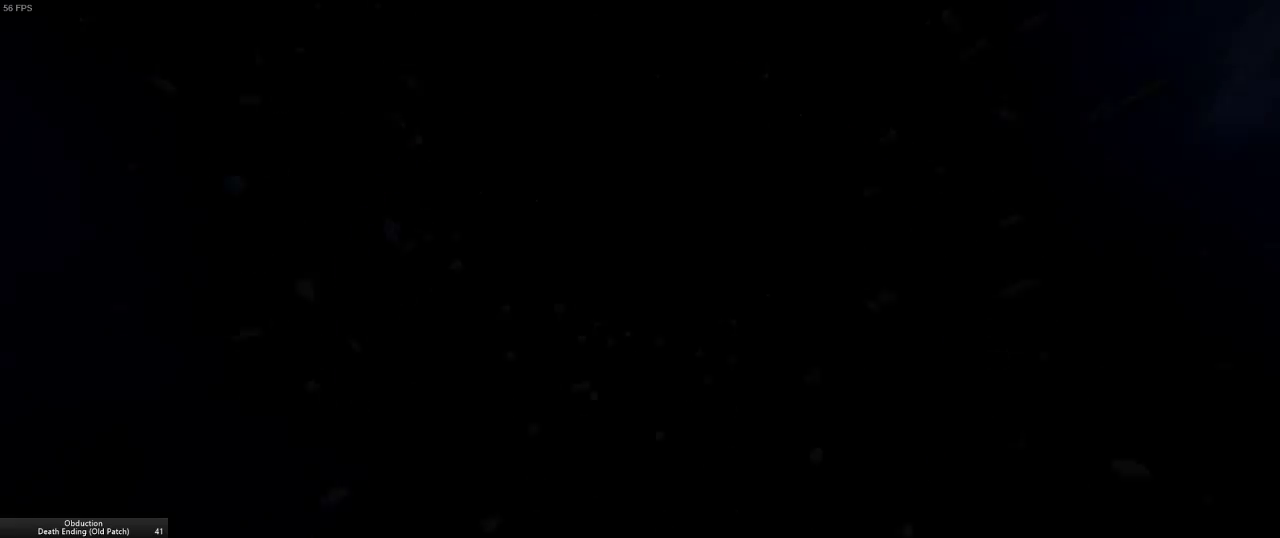
{"keys": ["s"], "mouse": [], "events": []}
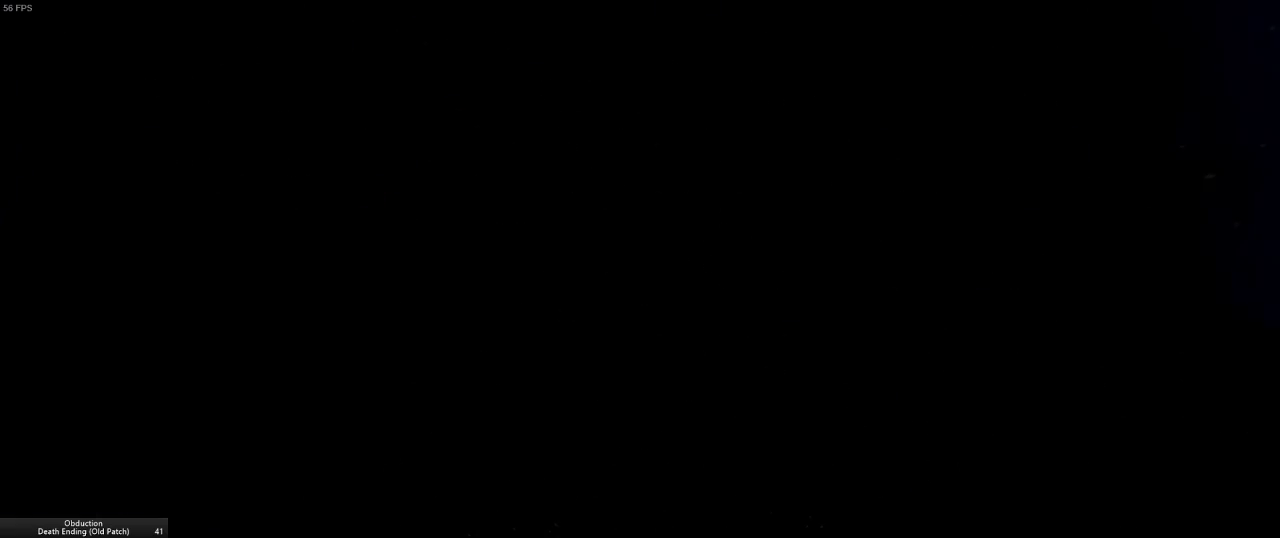
{"keys": ["s"], "mouse": [], "events": []}
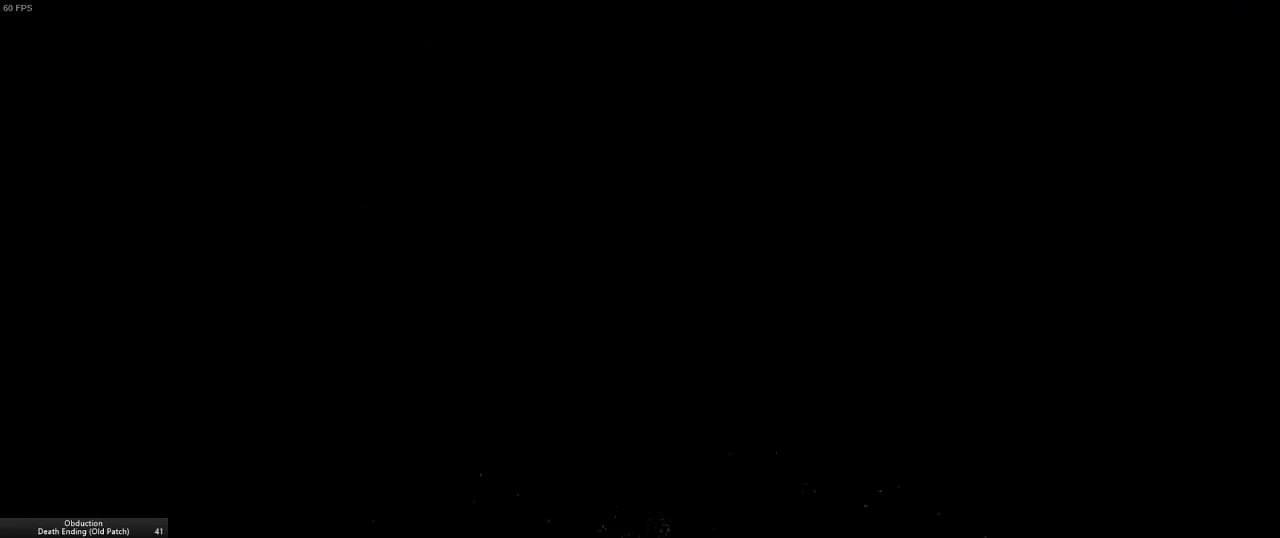
{"keys": ["s"], "mouse": [], "events": []}
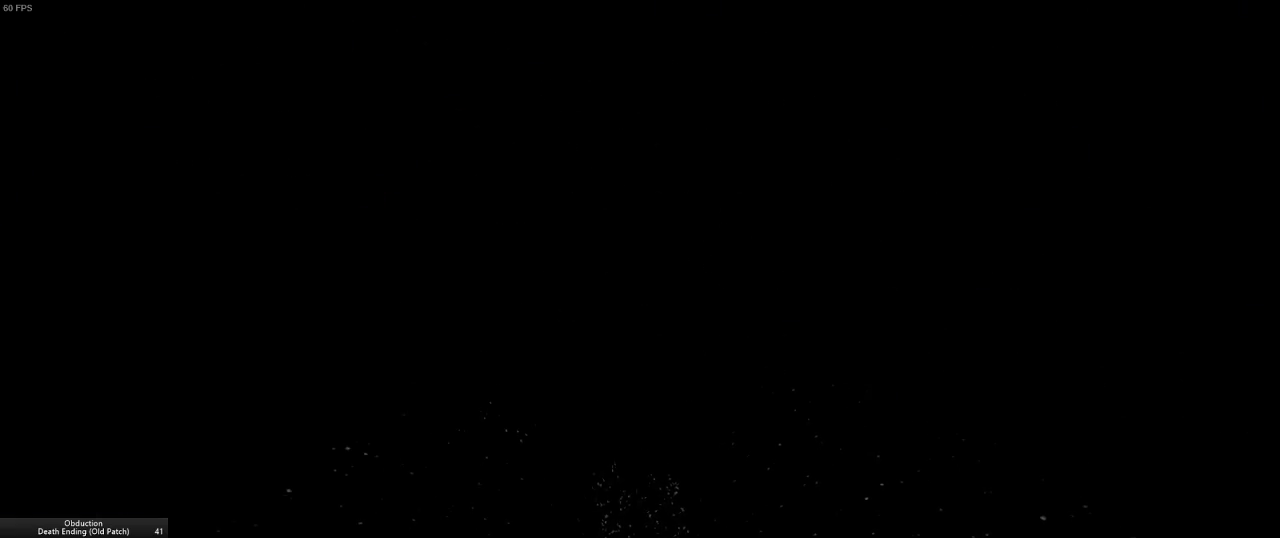
{"keys": ["w"], "mouse": [], "events": [[183, "s", "up"], [250, "w", "down"]]}
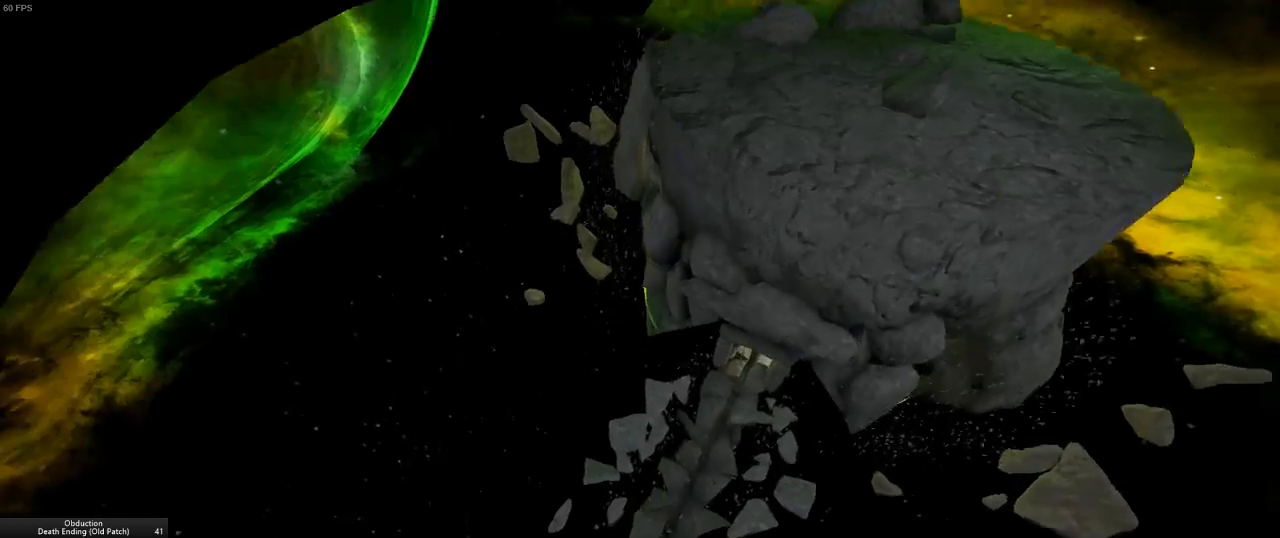
{"keys": ["w"], "mouse": [], "events": []}
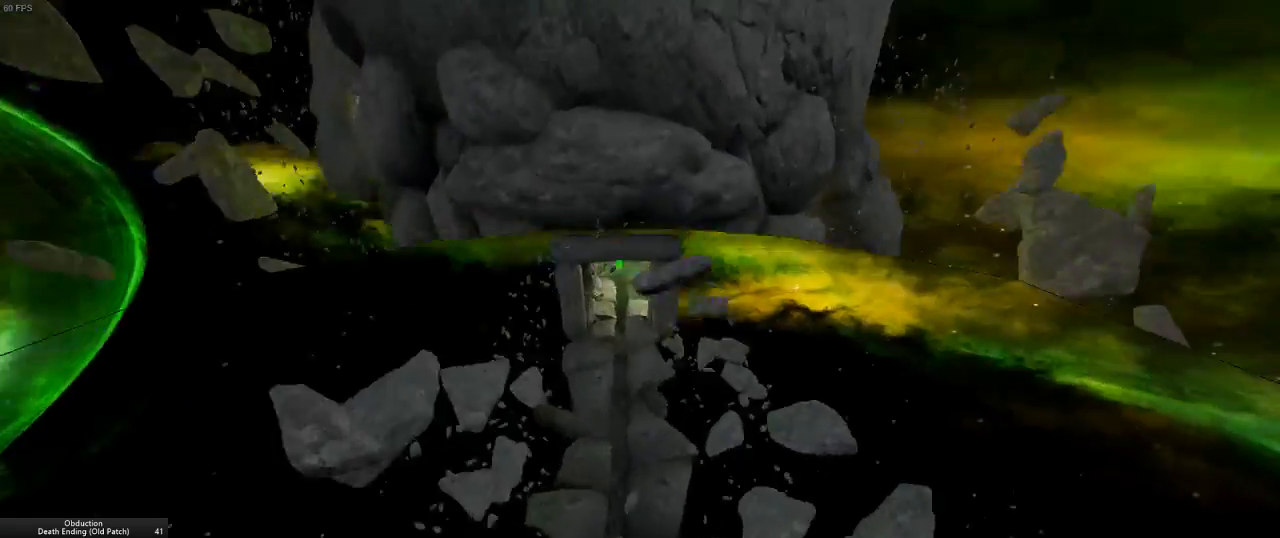
{"keys": ["w"], "mouse": [], "events": []}
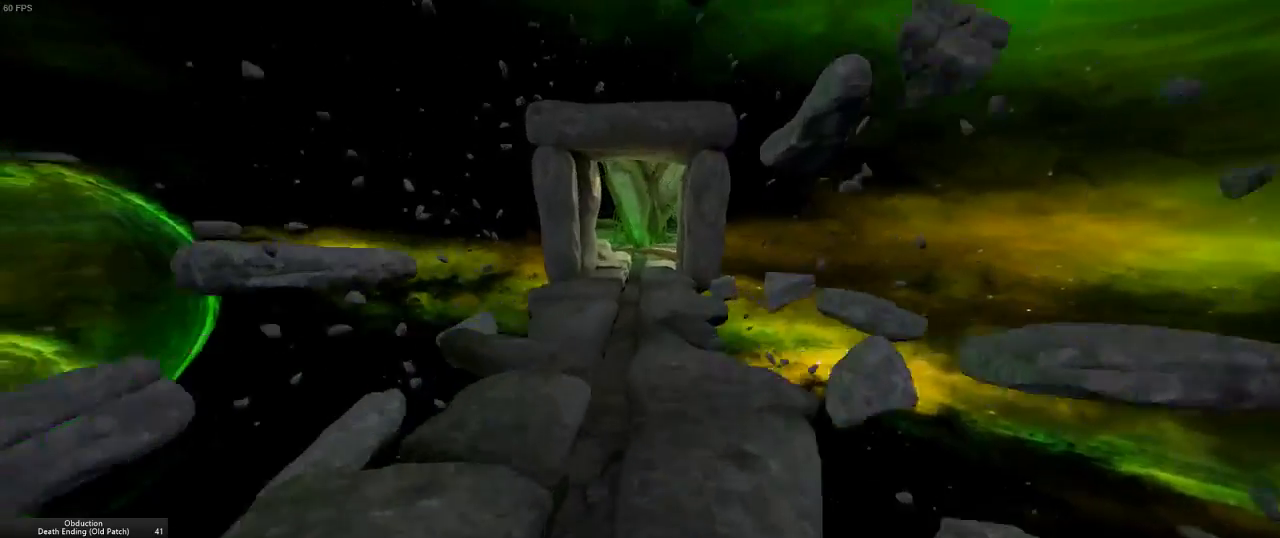
{"keys": ["w"], "mouse": [], "events": []}
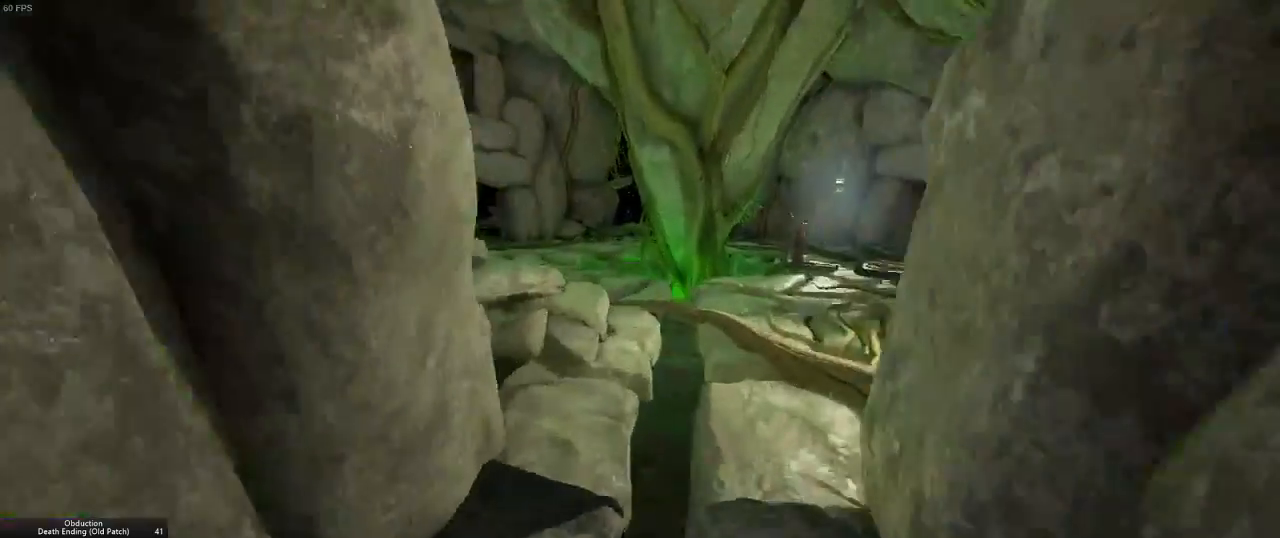
{"keys": ["w"], "mouse": [], "events": [[83, "a", "down"], [433, "a", "up"]]}
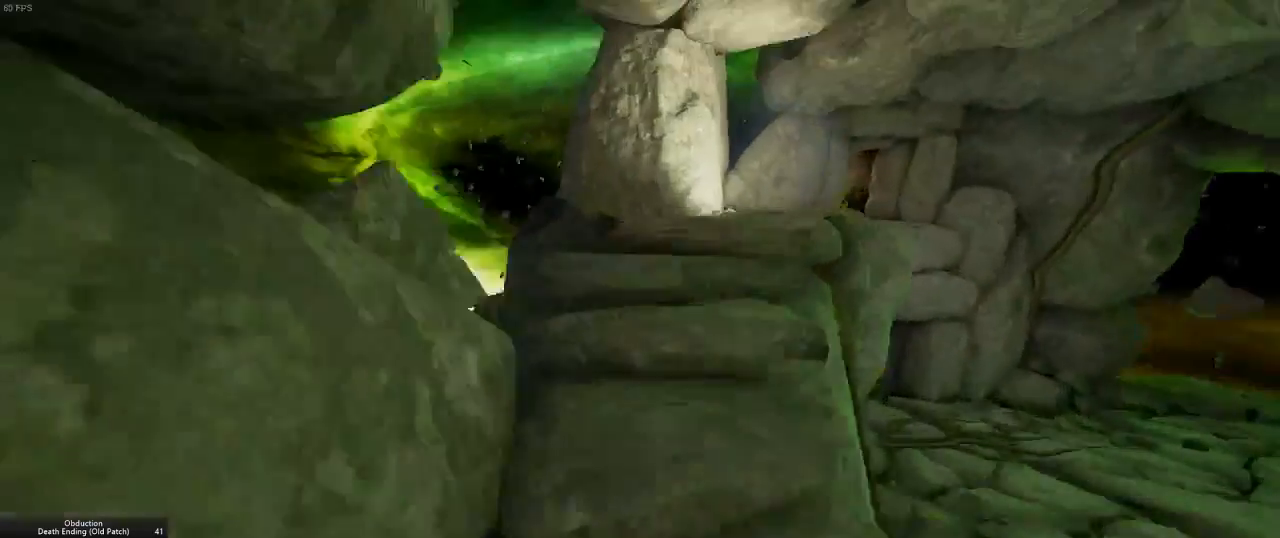
{"keys": ["w"], "mouse": [], "events": []}
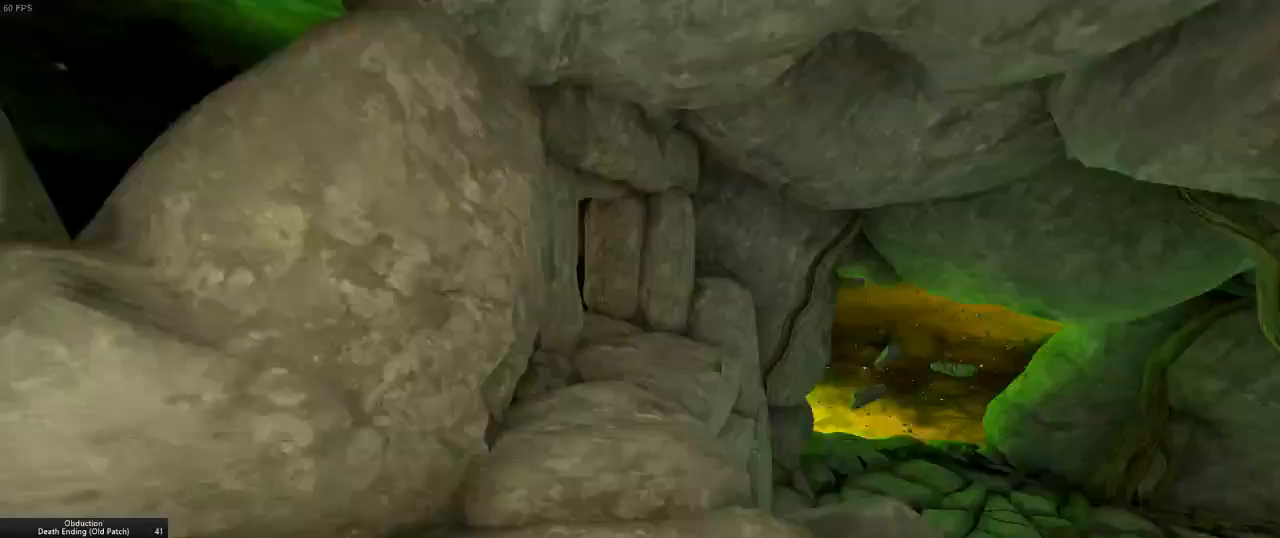
{"keys": ["a", "w"], "mouse": [], "events": [[333, "a", "down"]]}